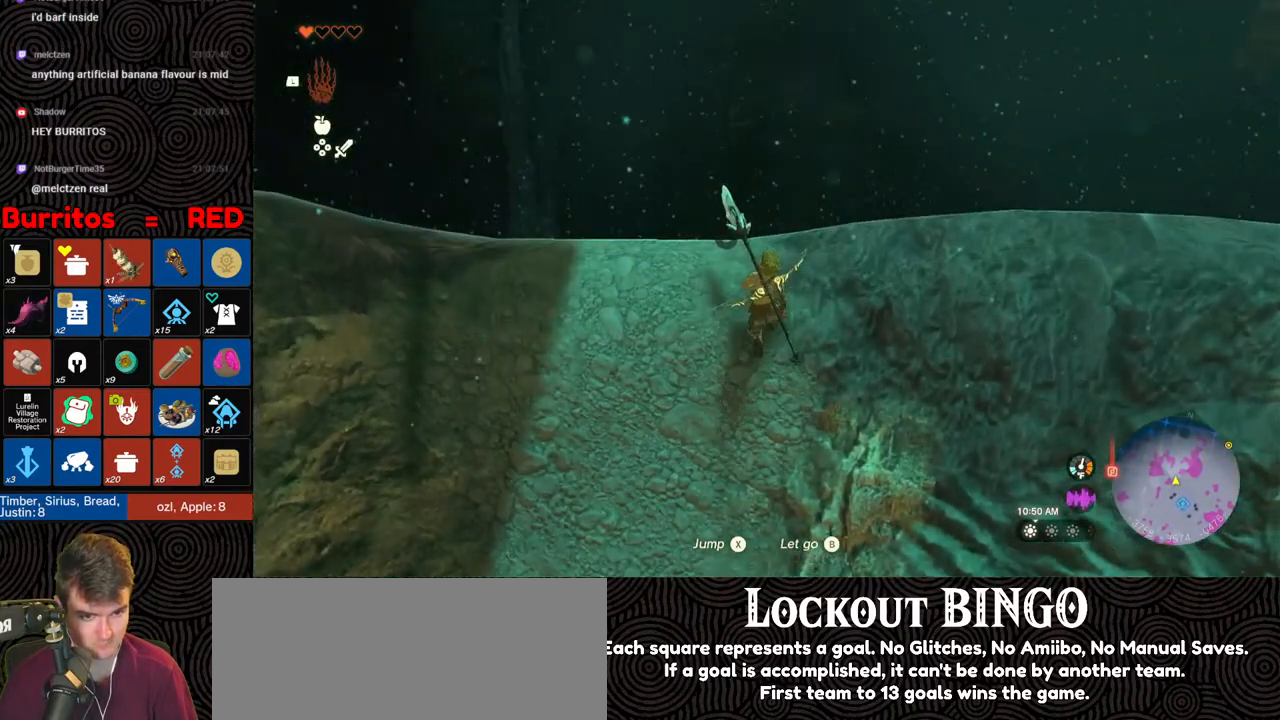
Gameplay with a controller (Nintendo layout); each line is a JSON object with the inputs held at the frame after it. "events" lists button and stick changes between this image and that frame as [ms after this image, input, new state], when the widget could be followed in between. Not read: L3 R3.
{"buttons": [], "left_stick": "up", "right_stick": "center", "events": [[250, "right_stick", "center"]]}
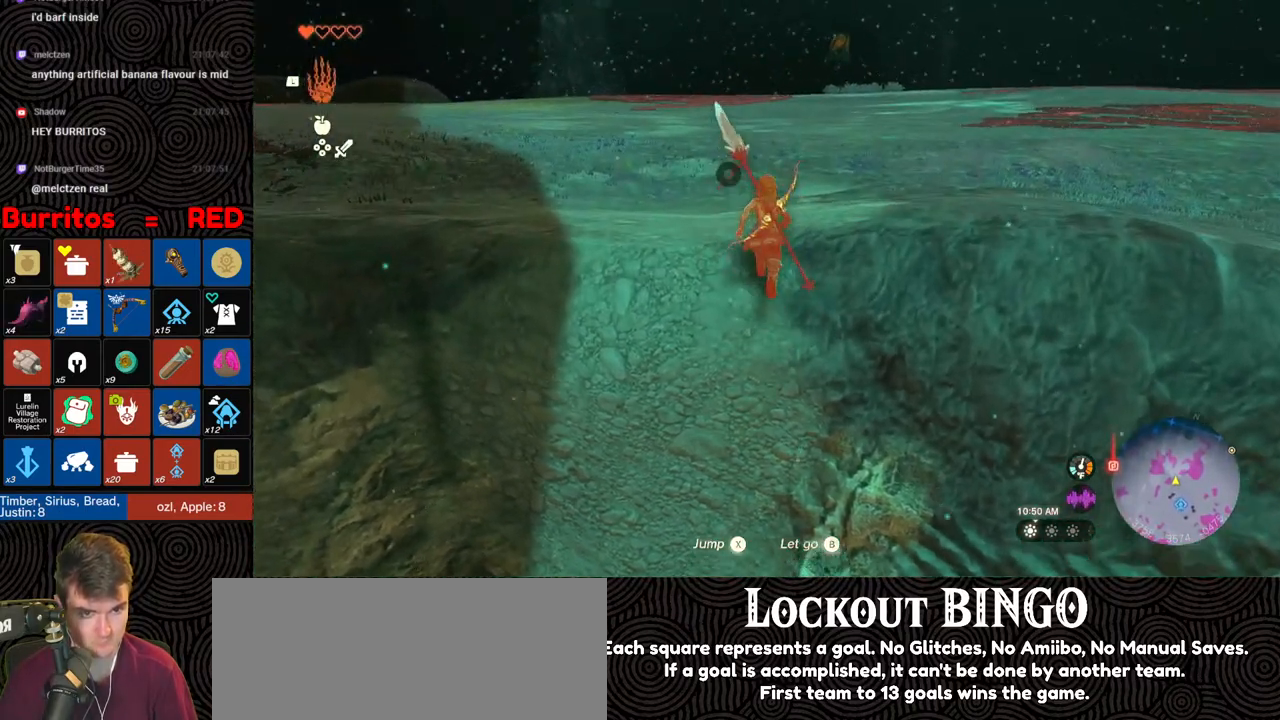
{"buttons": [], "left_stick": "up", "right_stick": "up-left", "events": [[200, "right_stick", "up-left"]]}
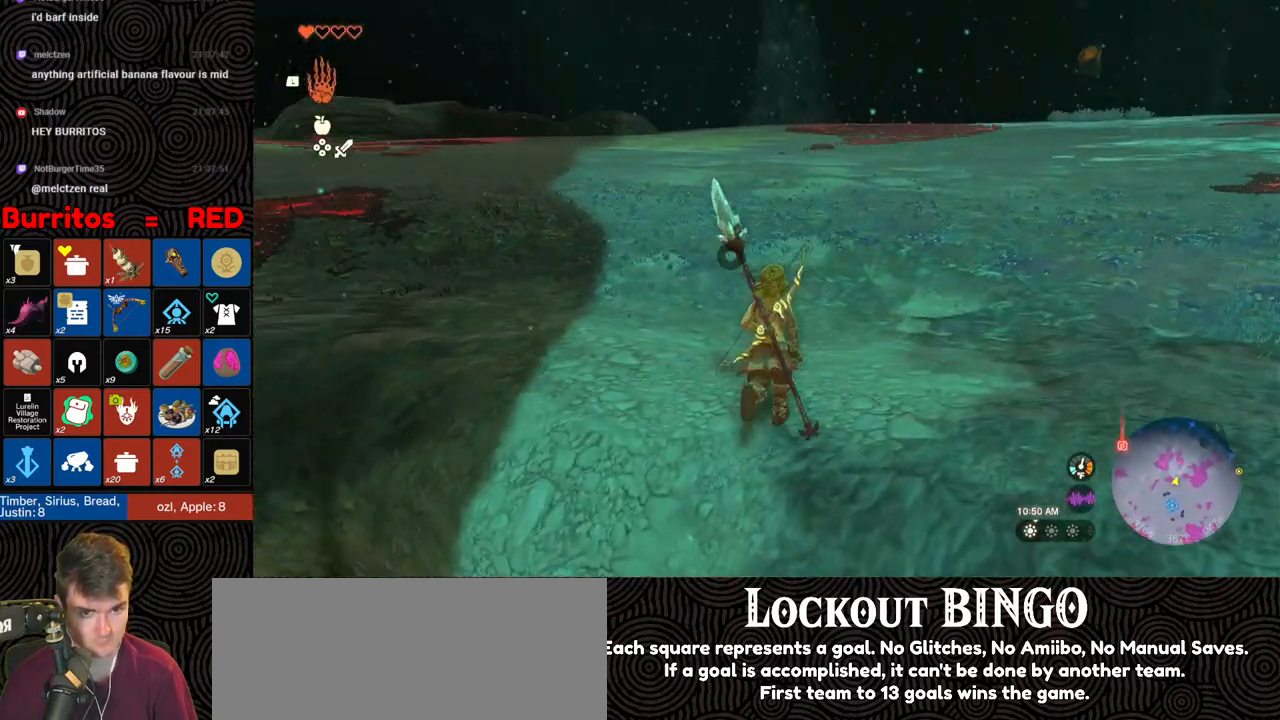
{"buttons": [], "left_stick": "up-right", "right_stick": "left", "events": [[100, "right_stick", "center"], [383, "left_stick", "up-right"], [383, "right_stick", "left"]]}
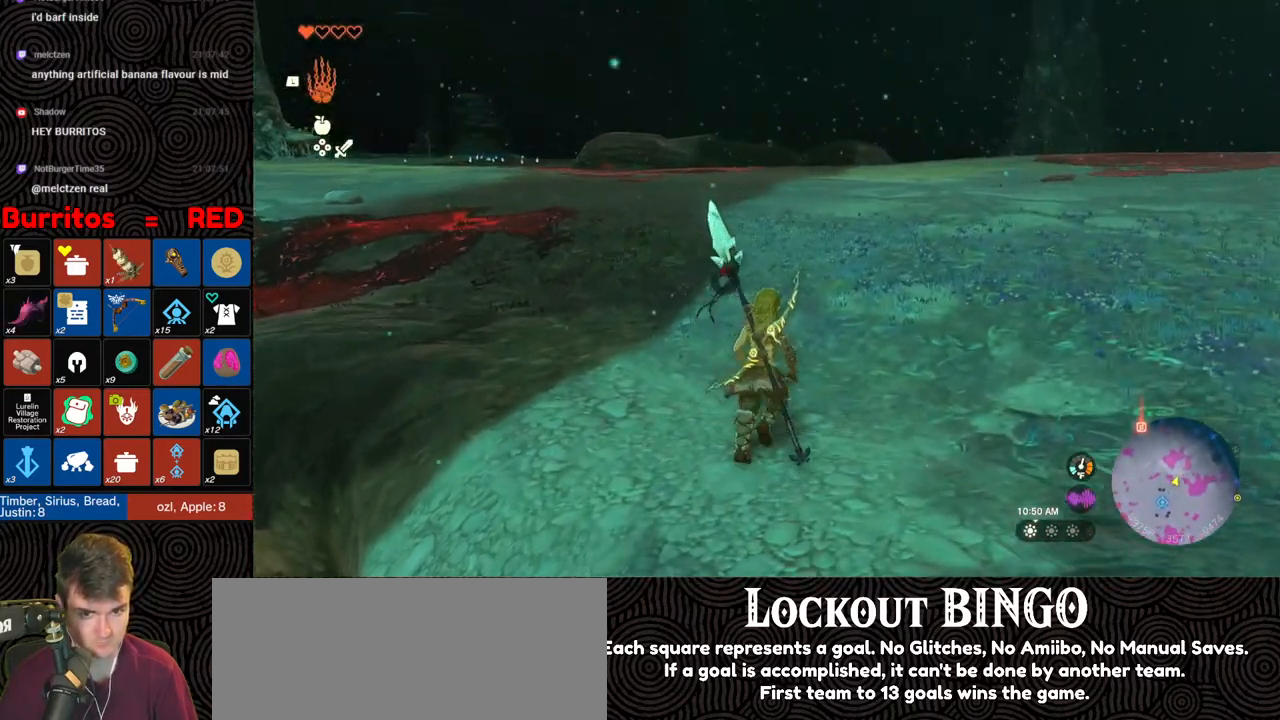
{"buttons": [], "left_stick": "up-right", "right_stick": "center", "events": [[67, "right_stick", "center"]]}
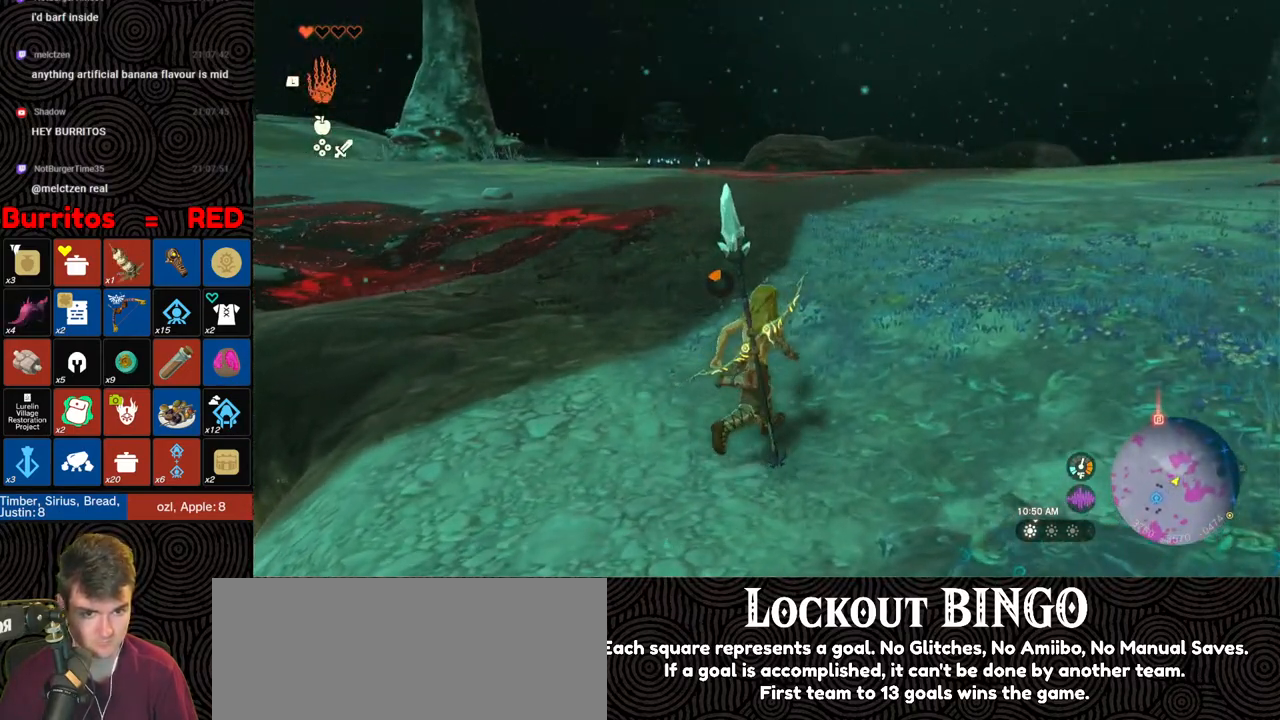
{"buttons": [], "left_stick": "up-right", "right_stick": "center", "events": [[17, "right_stick", "right"], [450, "right_stick", "center"]]}
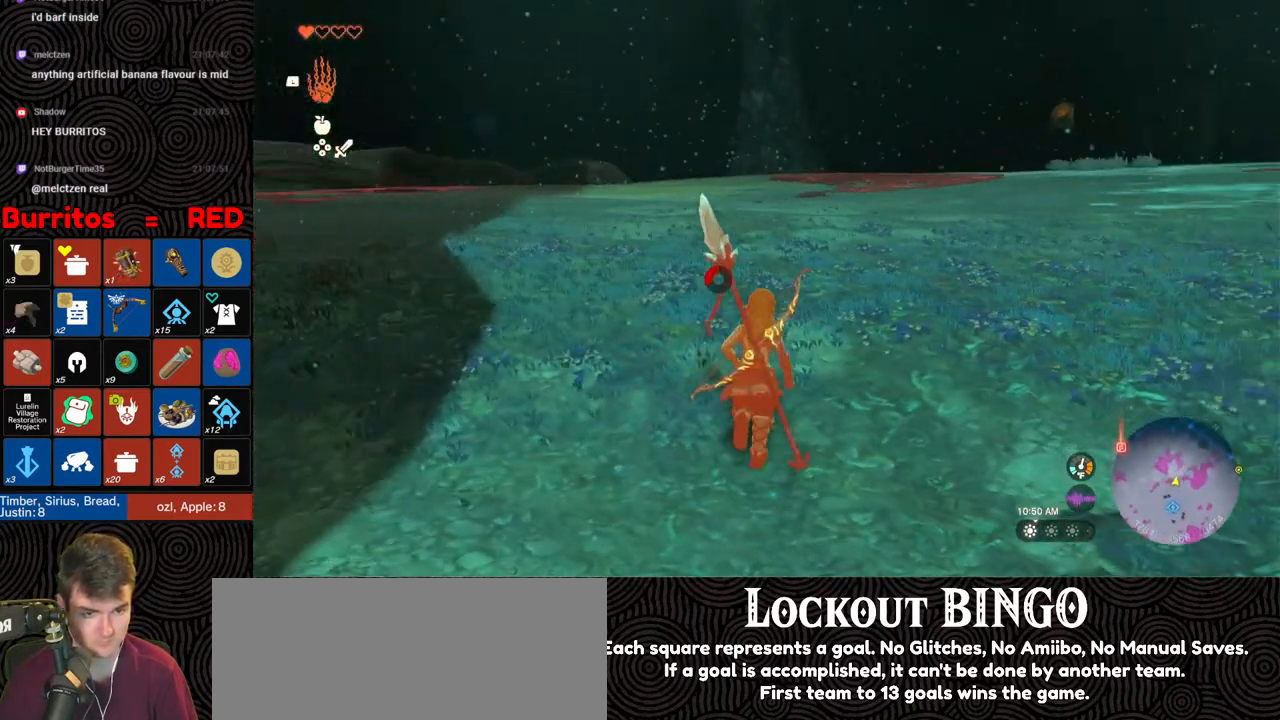
{"buttons": [], "left_stick": "up-right", "right_stick": "center", "events": [[300, "right_stick", "right"], [433, "right_stick", "center"]]}
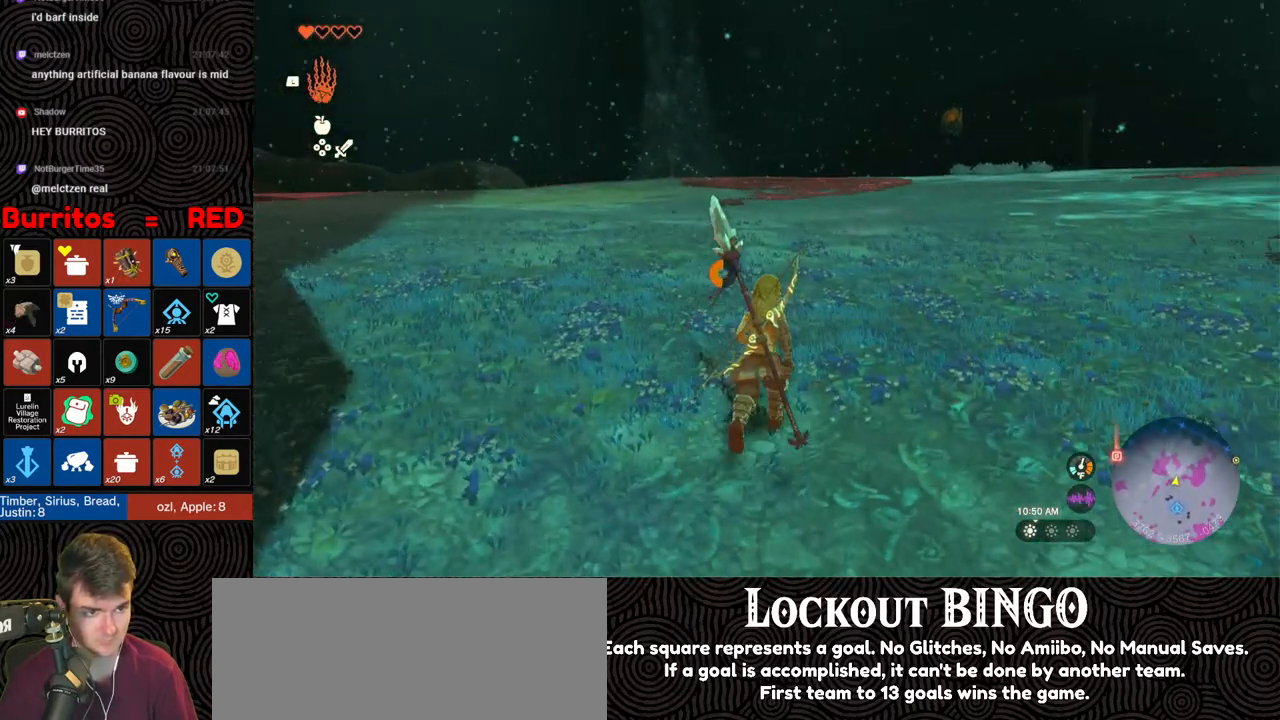
{"buttons": [], "left_stick": "up-right", "right_stick": "center", "events": []}
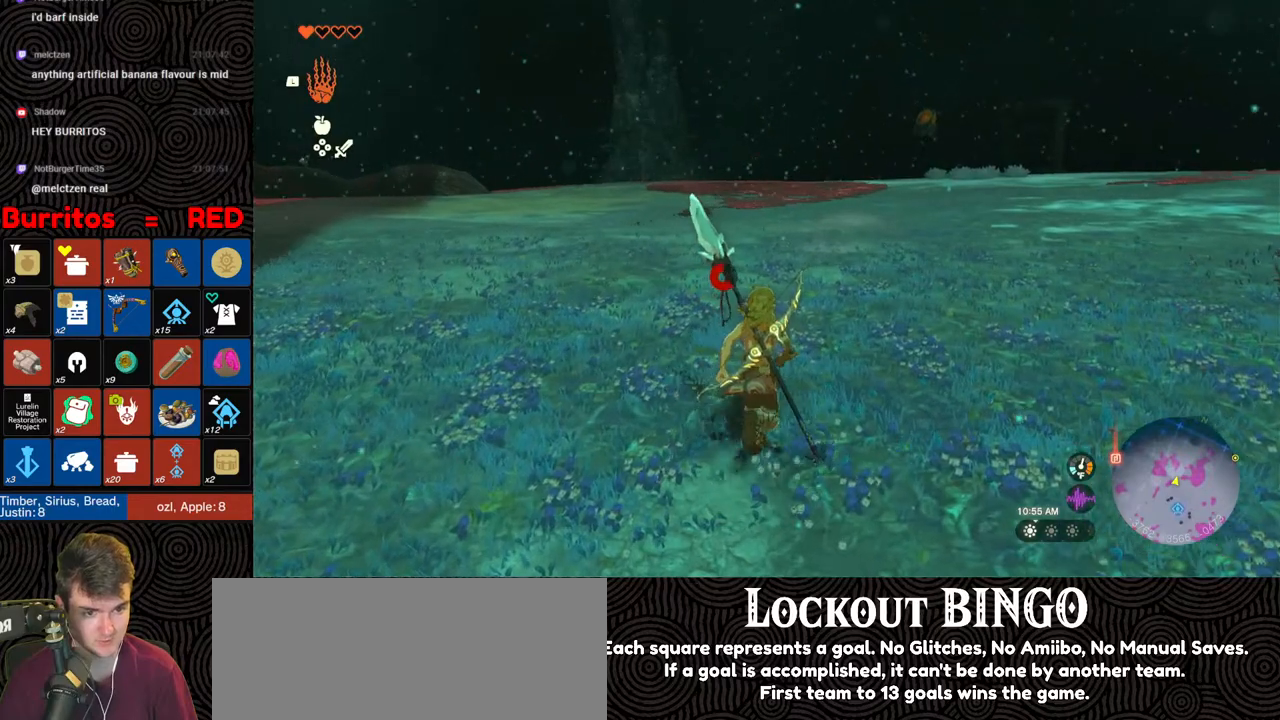
{"buttons": [], "left_stick": "up-right", "right_stick": "center", "events": []}
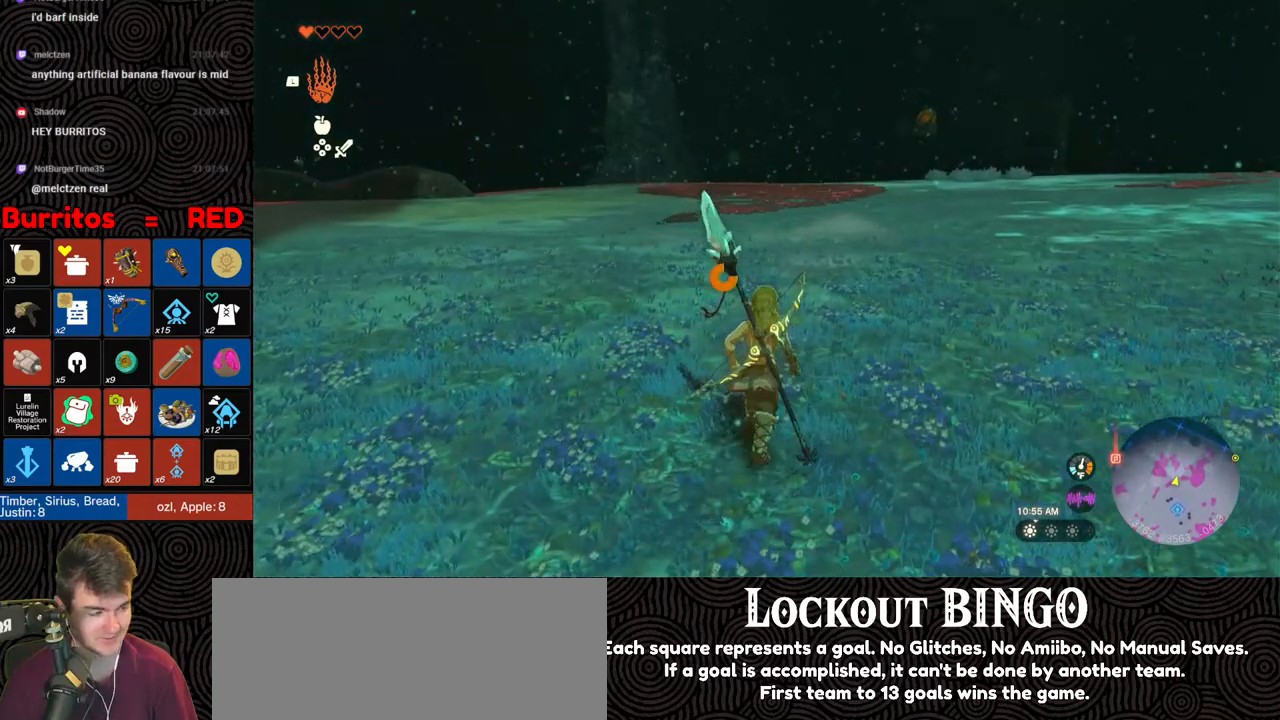
{"buttons": [], "left_stick": "up-right", "right_stick": "center", "events": []}
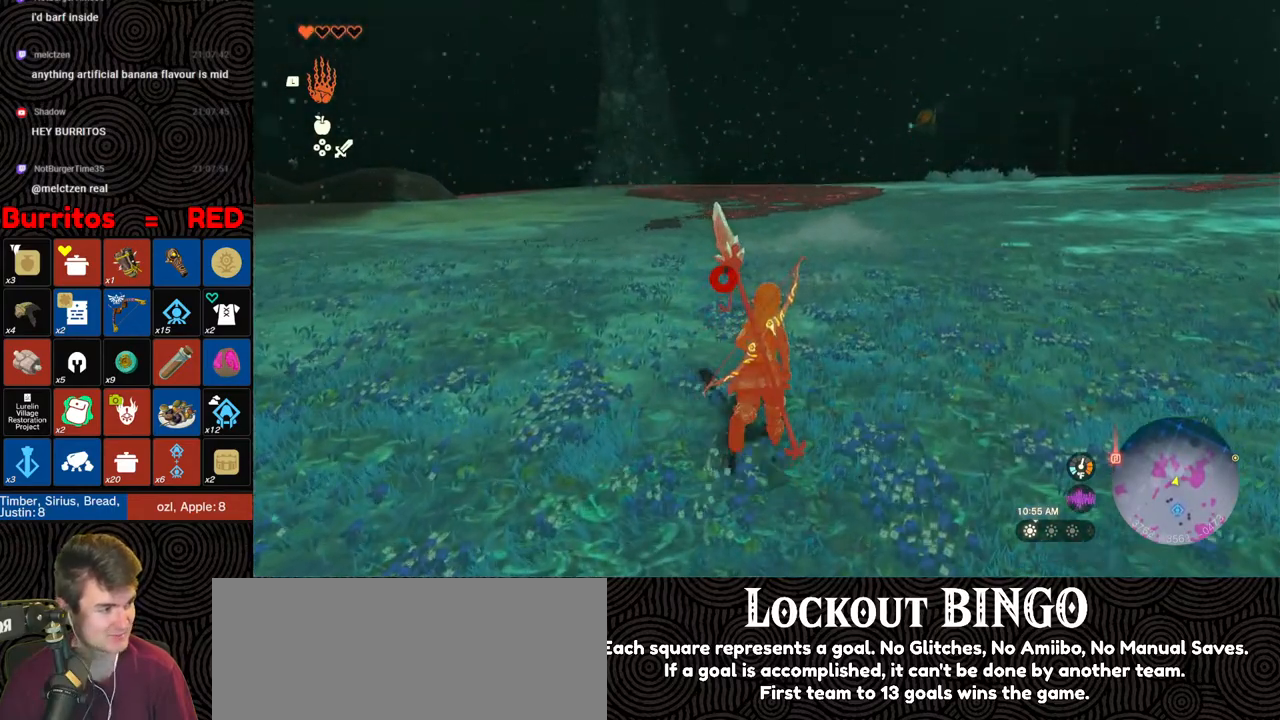
{"buttons": ["B"], "left_stick": "up-right", "right_stick": "center", "events": [[167, "B", "down"]]}
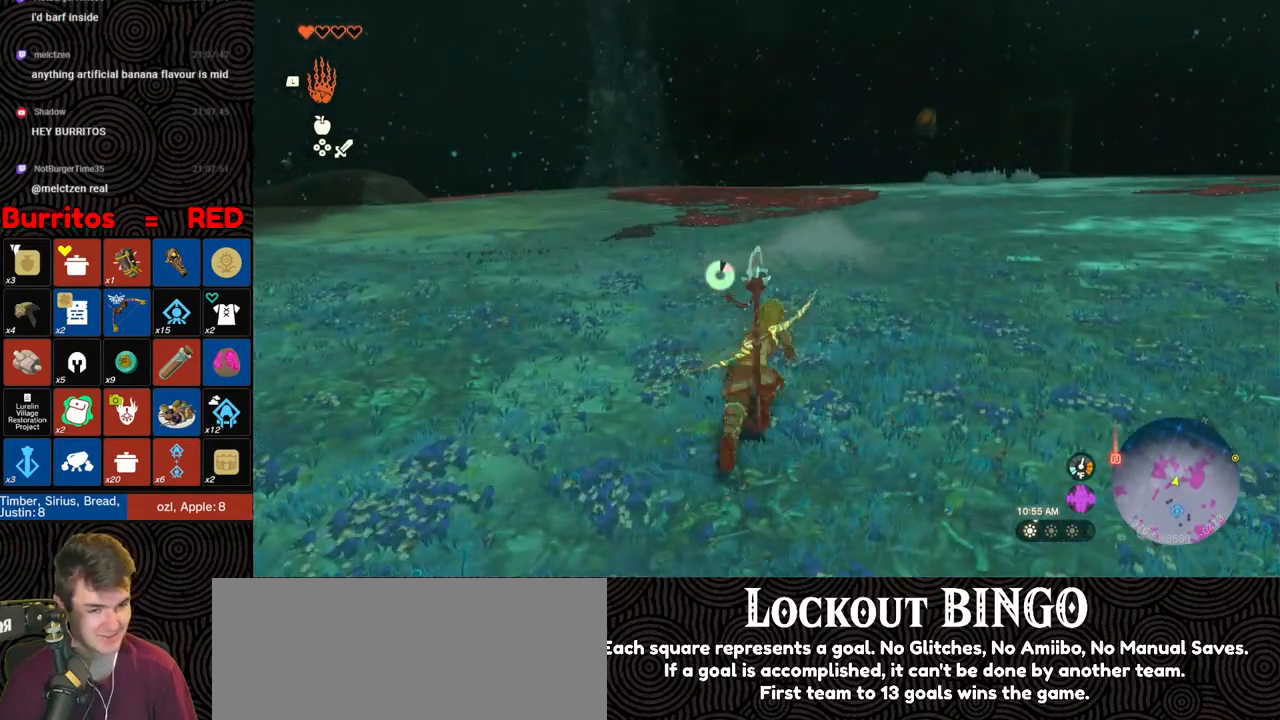
{"buttons": ["B"], "left_stick": "up-right", "right_stick": "center", "events": []}
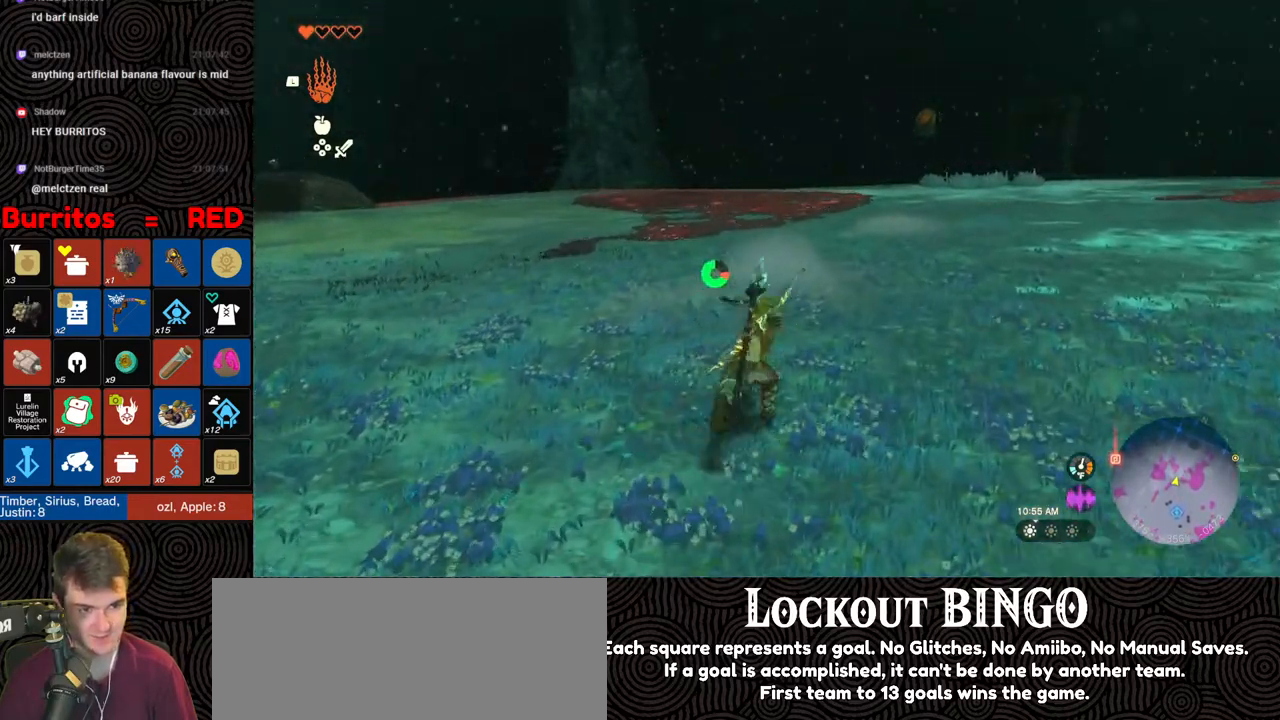
{"buttons": ["B"], "left_stick": "up-right", "right_stick": "left", "events": [[150, "right_stick", "left"]]}
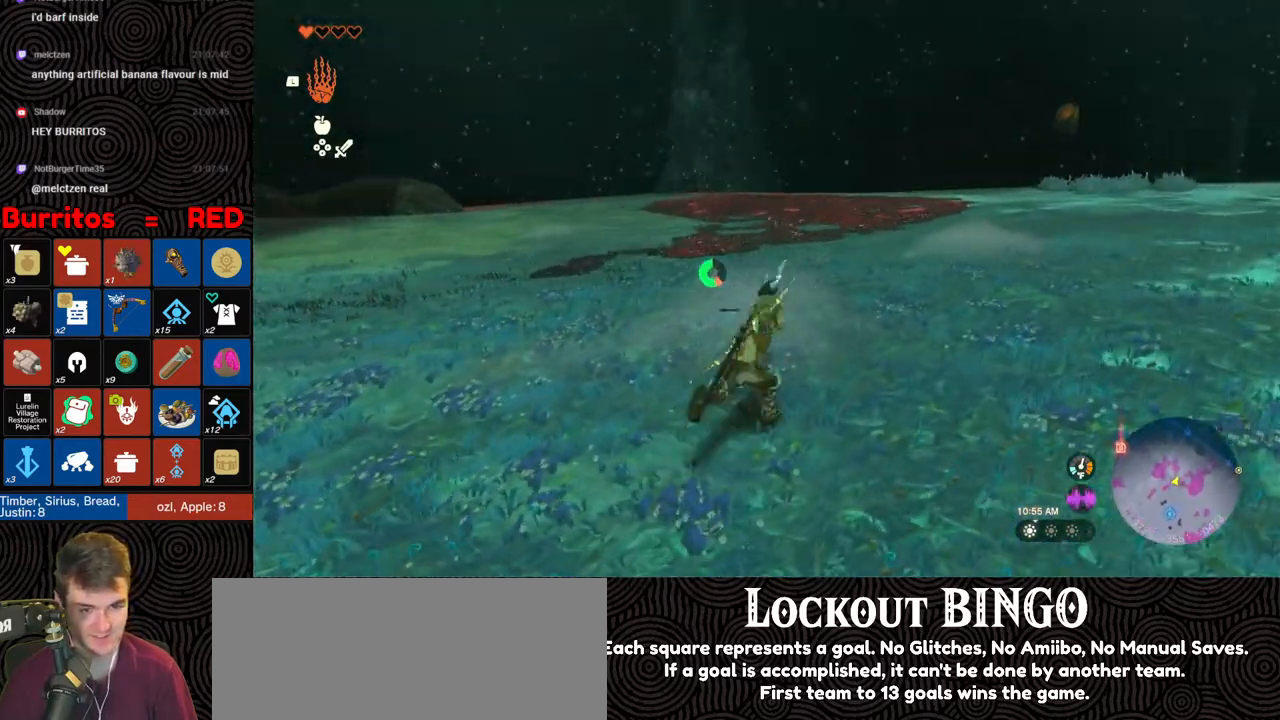
{"buttons": ["B"], "left_stick": "up-right", "right_stick": "center", "events": [[117, "right_stick", "center"]]}
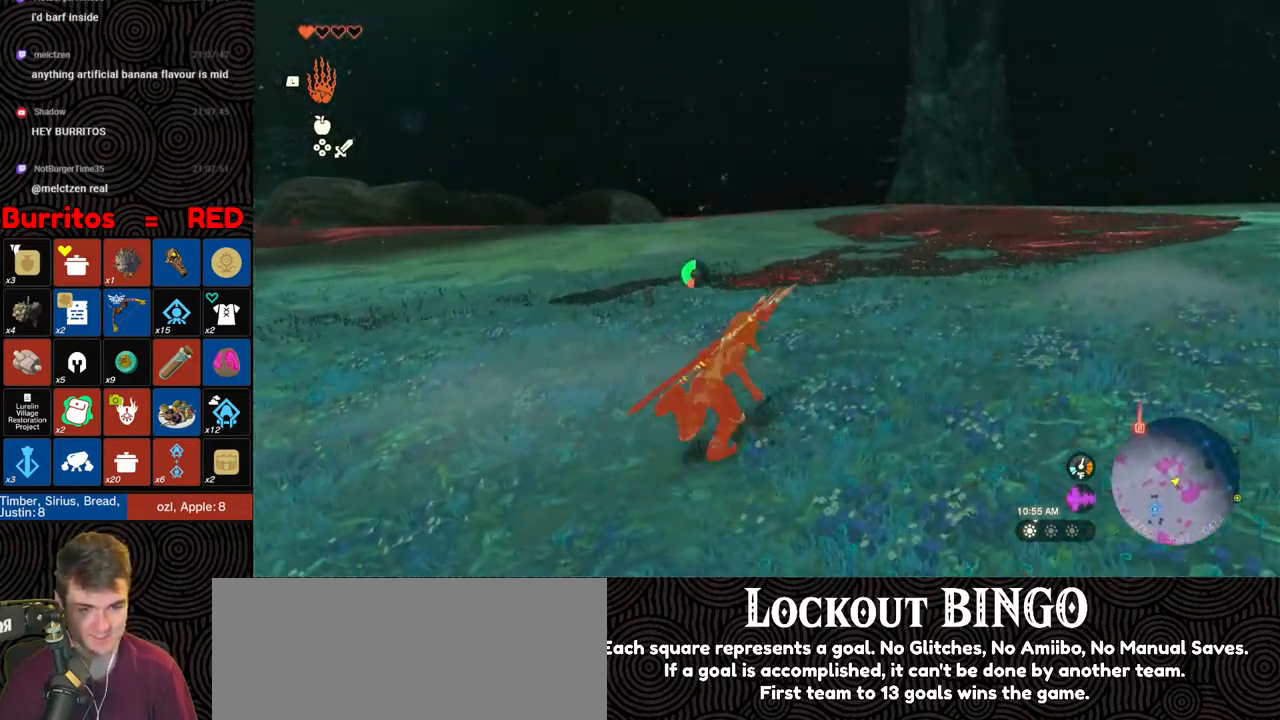
{"buttons": ["B"], "left_stick": "right", "right_stick": "left", "events": [[250, "right_stick", "left"], [400, "left_stick", "right"]]}
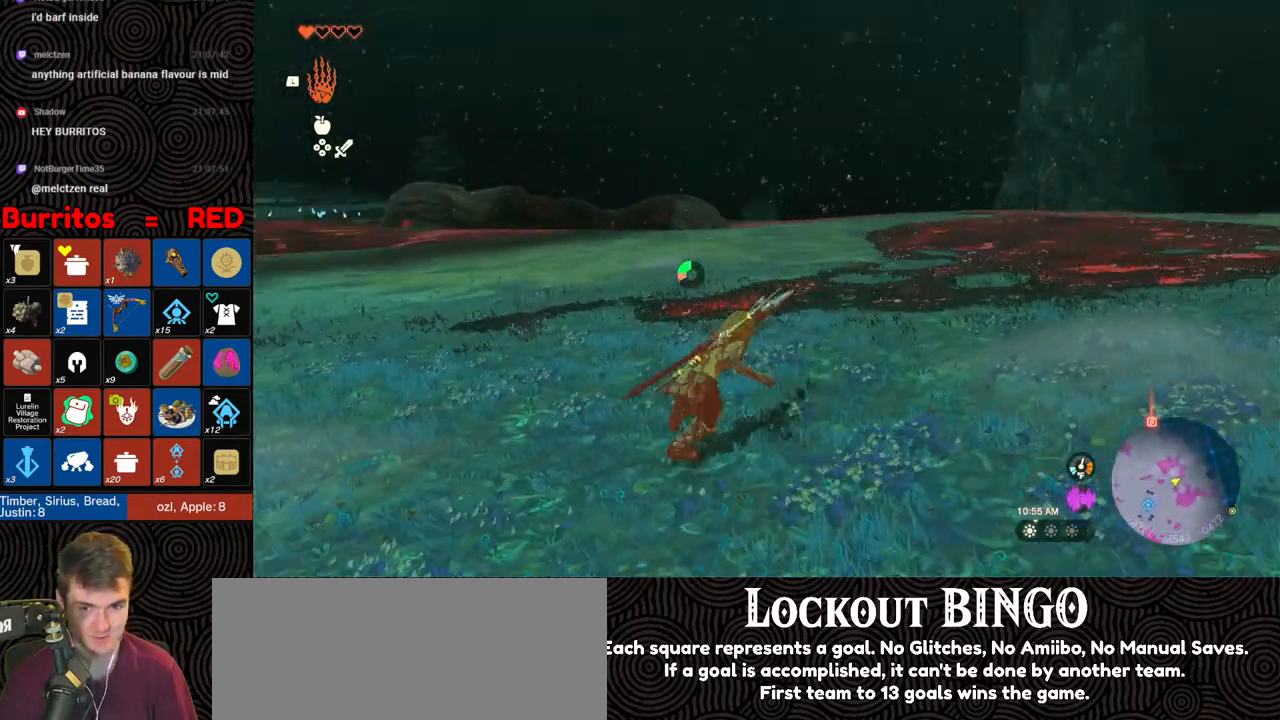
{"buttons": ["B"], "left_stick": "down-right", "right_stick": "left", "events": [[233, "left_stick", "down-right"]]}
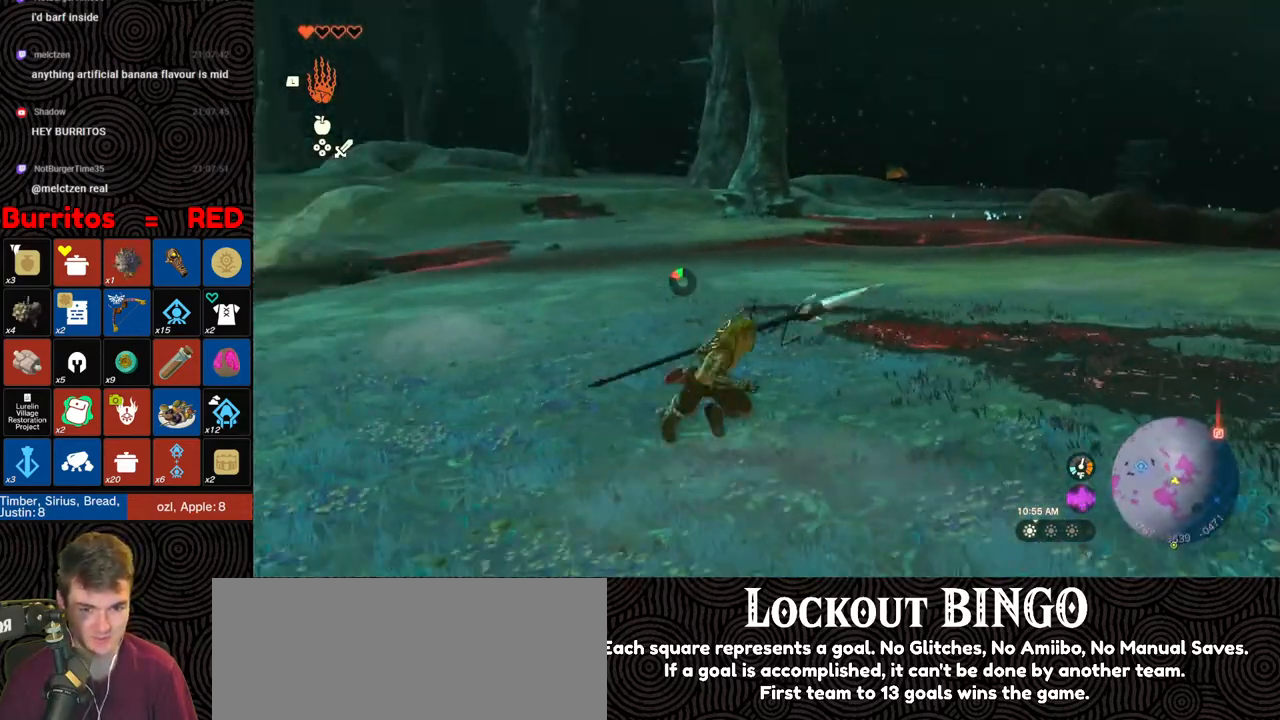
{"buttons": [], "left_stick": "down-right", "right_stick": "right", "events": [[167, "right_stick", "center"], [250, "B", "up"], [467, "right_stick", "right"]]}
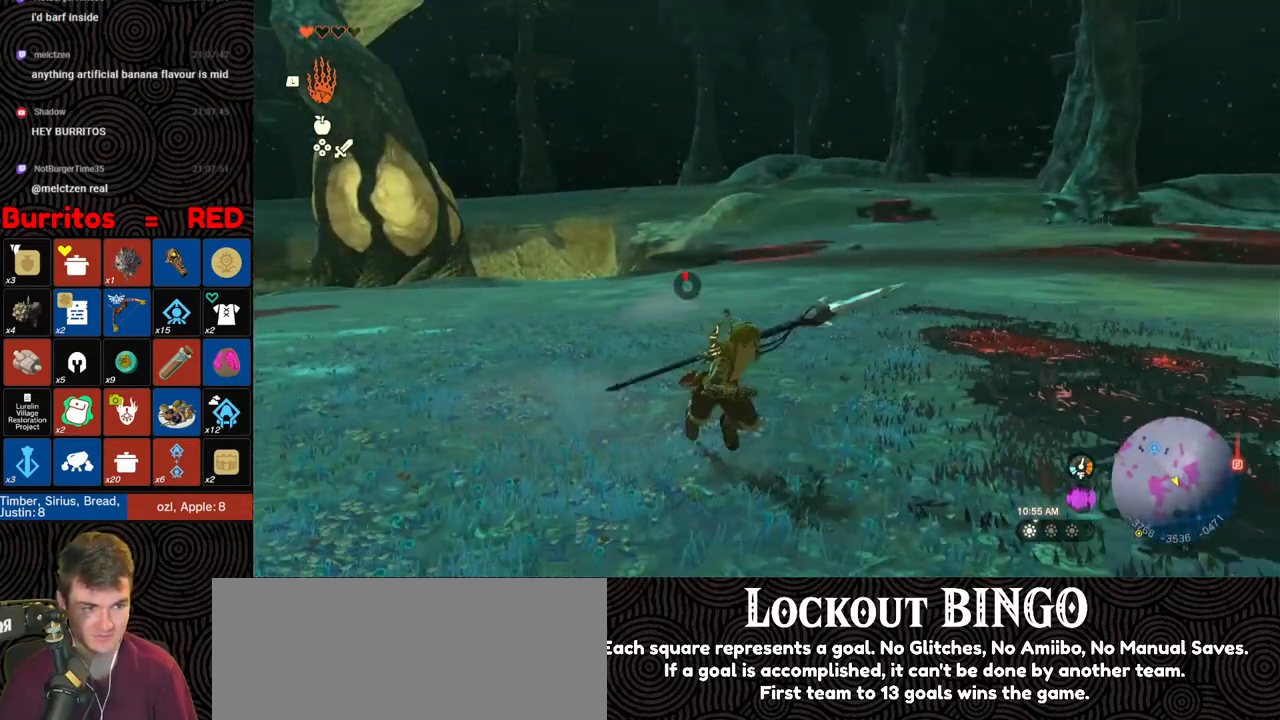
{"buttons": [], "left_stick": "down-right", "right_stick": "right", "events": [[200, "right_stick", "center"], [500, "right_stick", "right"]]}
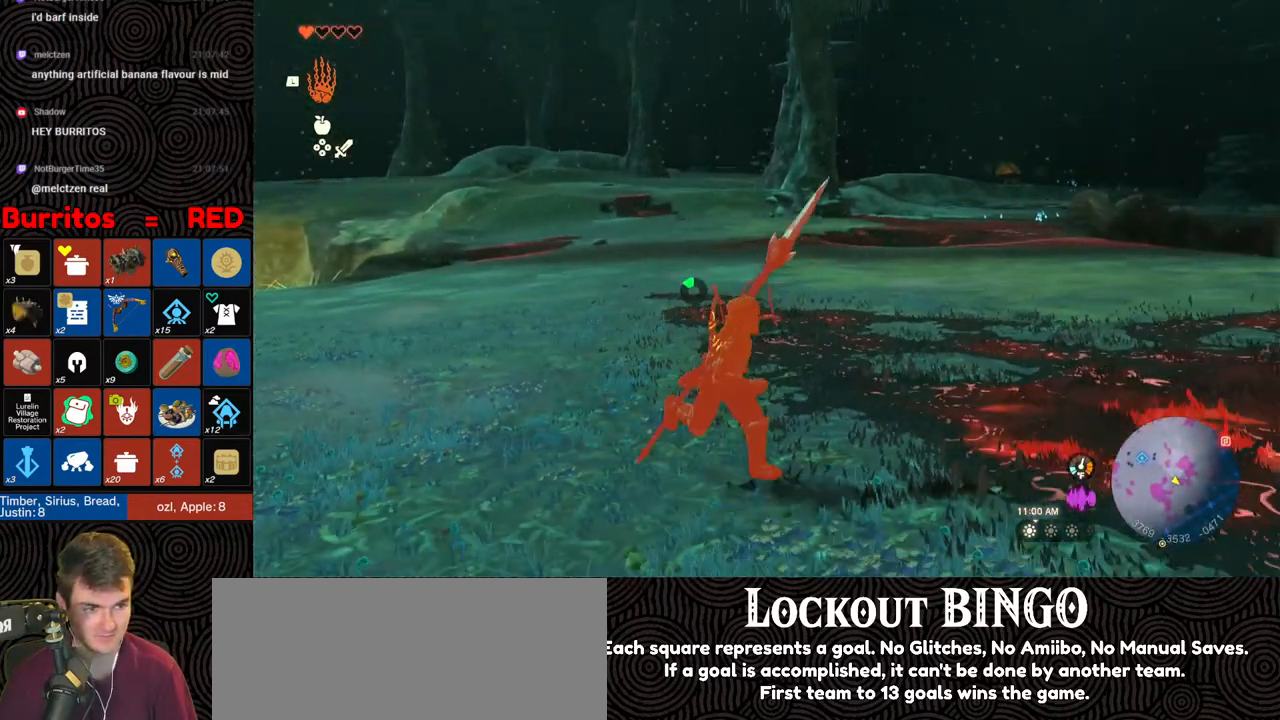
{"buttons": [], "left_stick": "right", "right_stick": "right", "events": [[317, "left_stick", "right"]]}
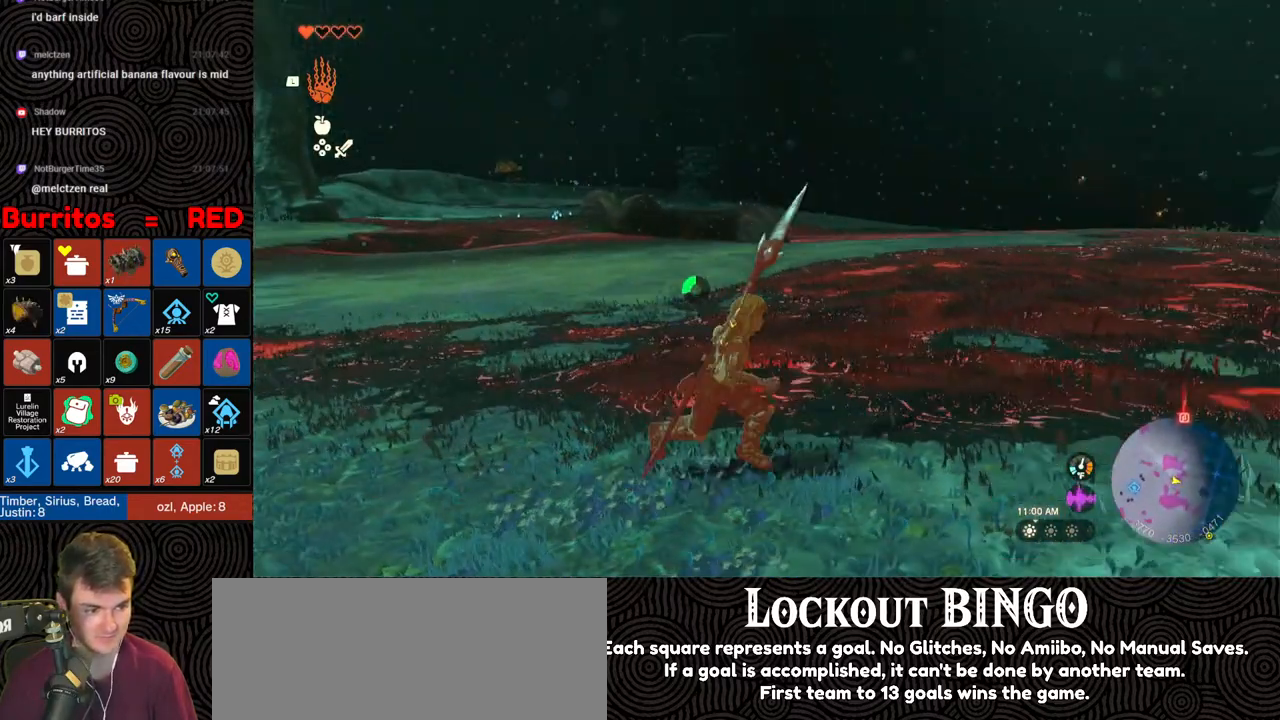
{"buttons": [], "left_stick": "center", "right_stick": "center", "events": [[133, "left_stick", "up-right"], [200, "right_stick", "center"], [300, "left_stick", "center"], [367, "SELECT", "down"], [500, "SELECT", "up"]]}
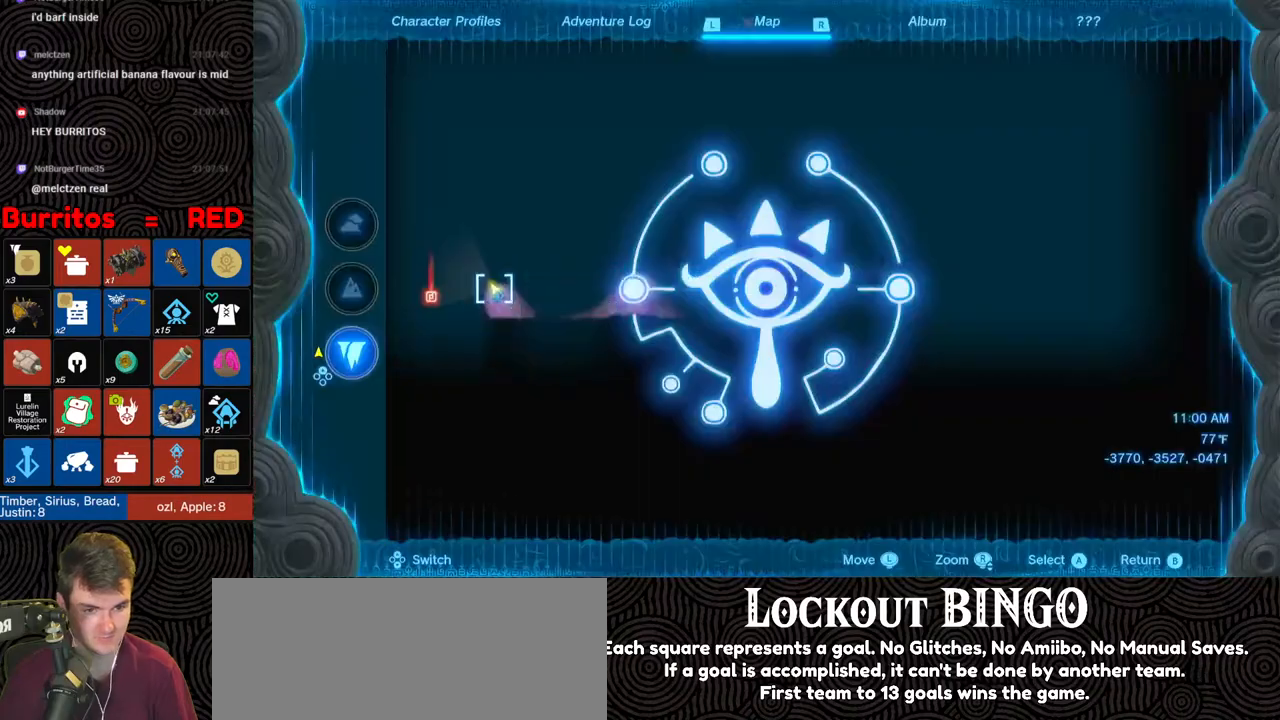
{"buttons": [], "left_stick": "center", "right_stick": "down", "events": [[483, "right_stick", "down"]]}
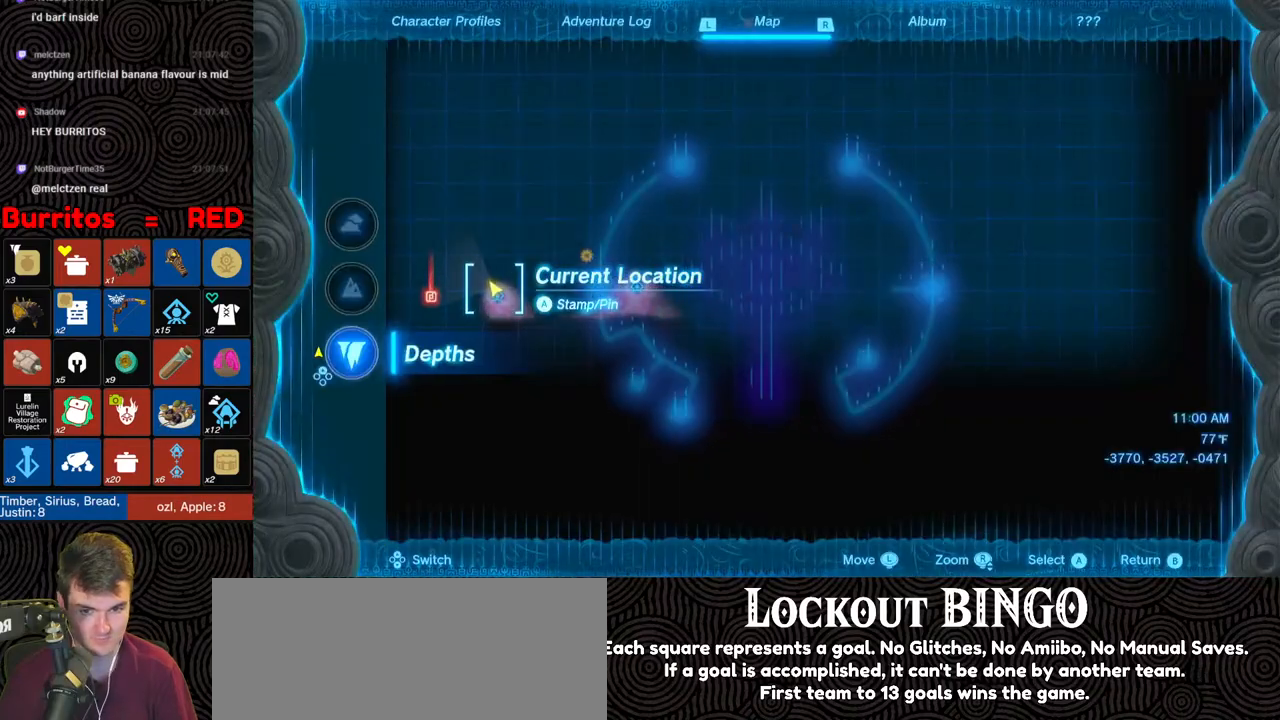
{"buttons": [], "left_stick": "down-left", "right_stick": "up-right", "events": [[100, "right_stick", "center"], [183, "B", "down"], [217, "left_stick", "down-left"], [267, "B", "up"], [417, "right_stick", "right"], [500, "right_stick", "up-right"]]}
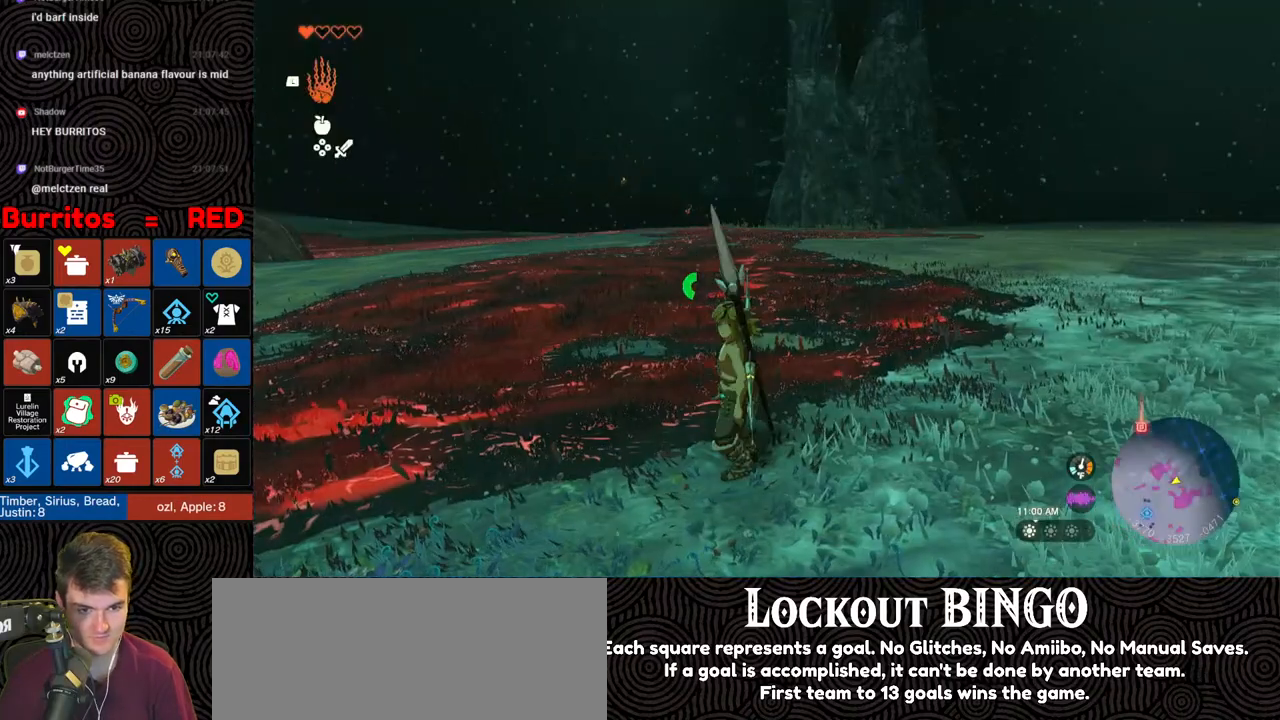
{"buttons": [], "left_stick": "down-left", "right_stick": "center", "events": [[100, "right_stick", "center"], [300, "right_stick", "right"], [450, "right_stick", "center"]]}
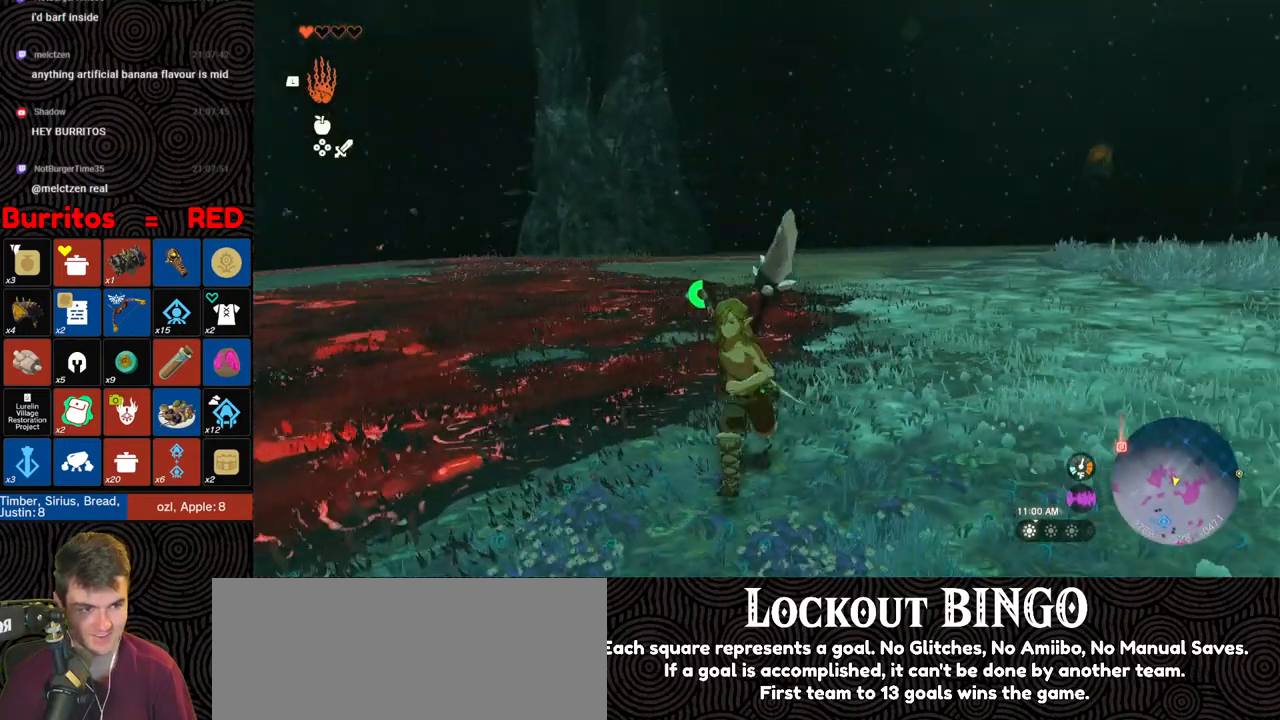
{"buttons": ["B"], "left_stick": "left", "right_stick": "left", "events": [[350, "right_stick", "left"], [383, "B", "down"], [400, "left_stick", "left"]]}
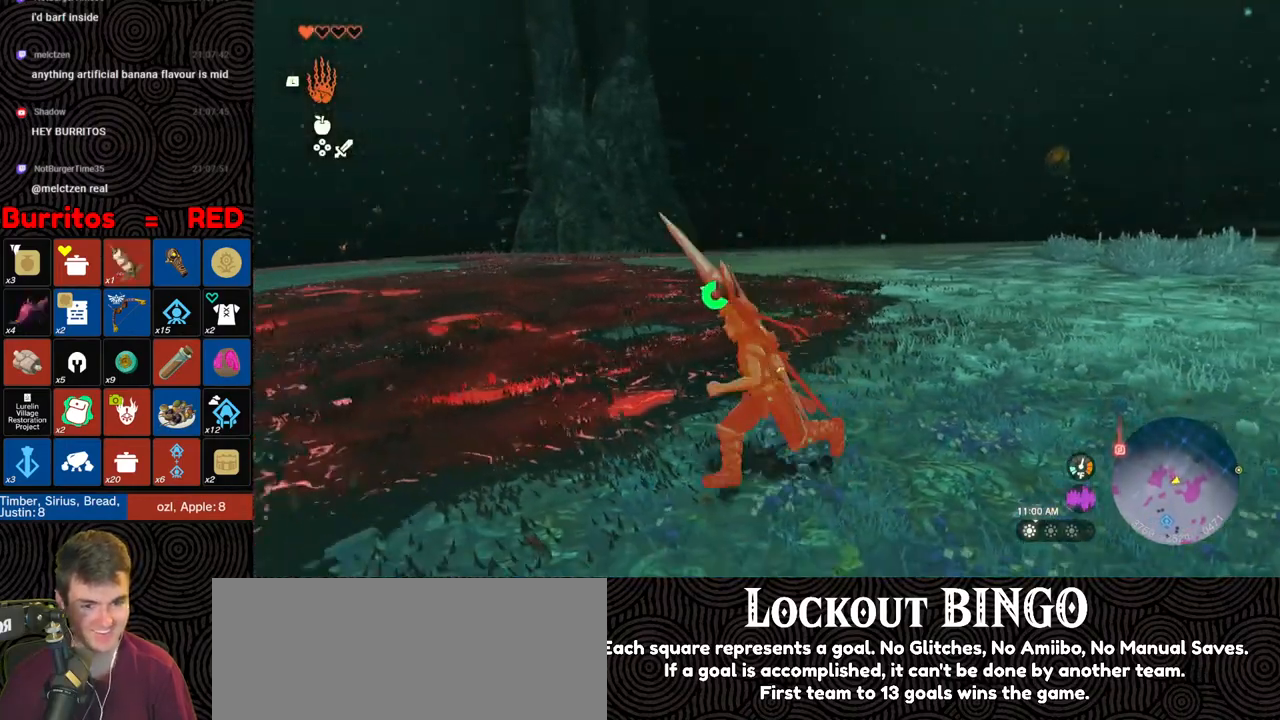
{"buttons": ["B"], "left_stick": "up", "right_stick": "center", "events": [[250, "left_stick", "up-left"], [417, "left_stick", "up"], [450, "right_stick", "center"]]}
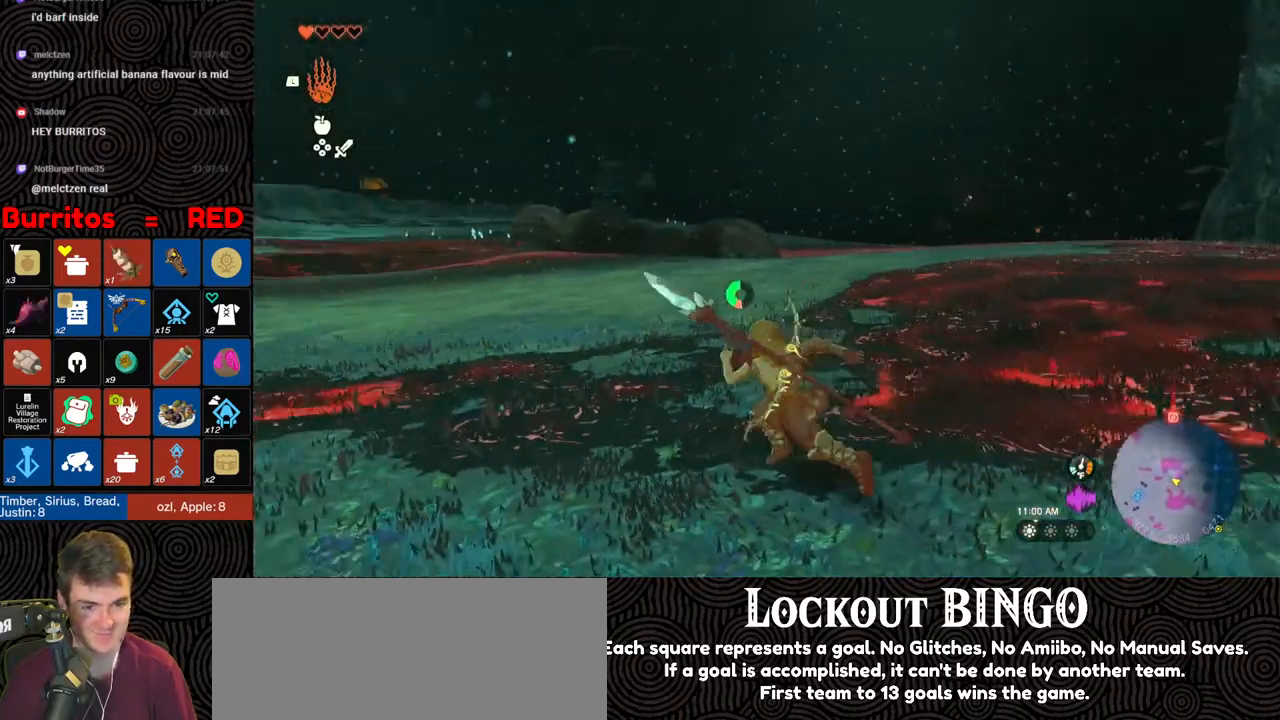
{"buttons": ["B"], "left_stick": "up", "right_stick": "left", "events": [[300, "right_stick", "left"]]}
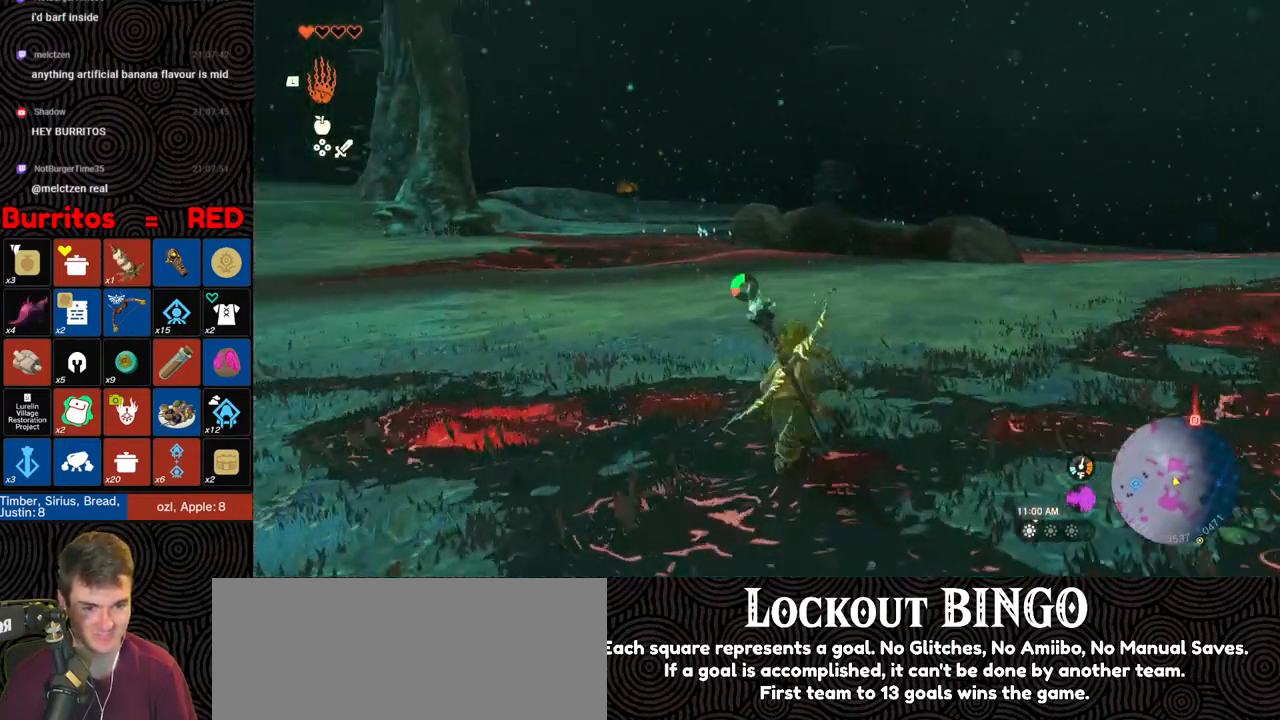
{"buttons": ["B"], "left_stick": "up", "right_stick": "left", "events": []}
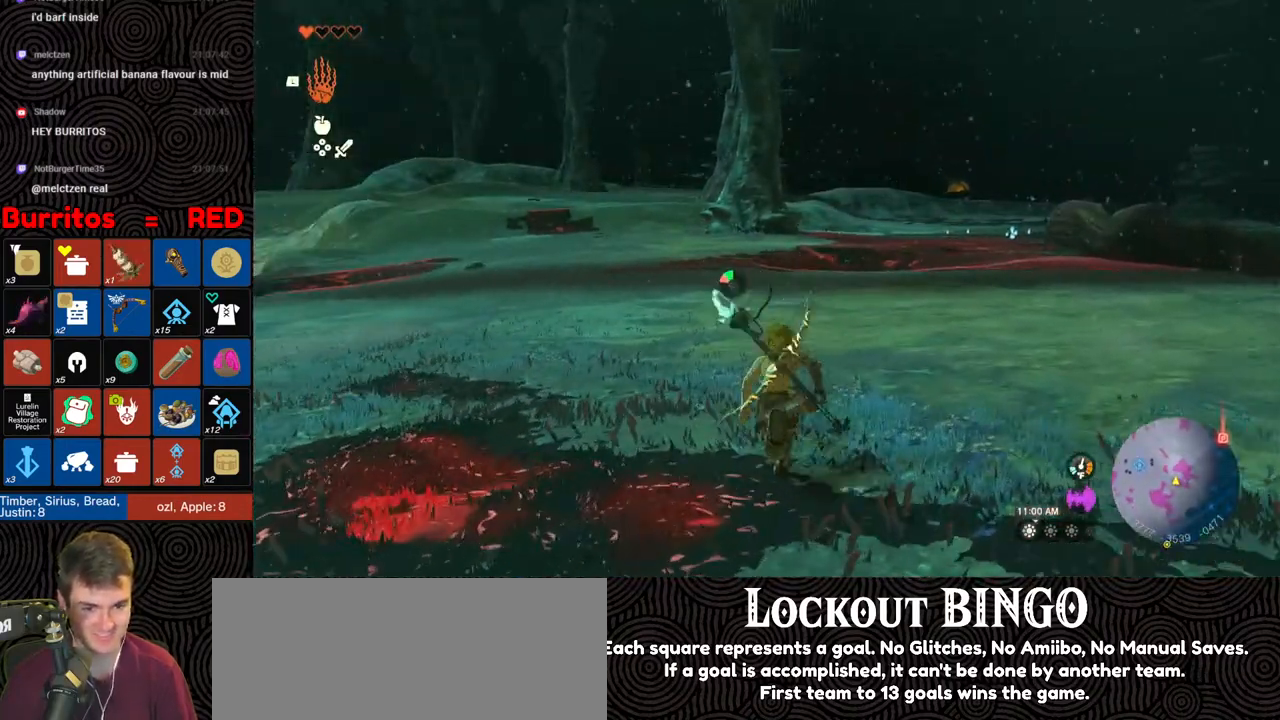
{"buttons": [], "left_stick": "up", "right_stick": "center", "events": [[150, "right_stick", "center"], [400, "B", "up"]]}
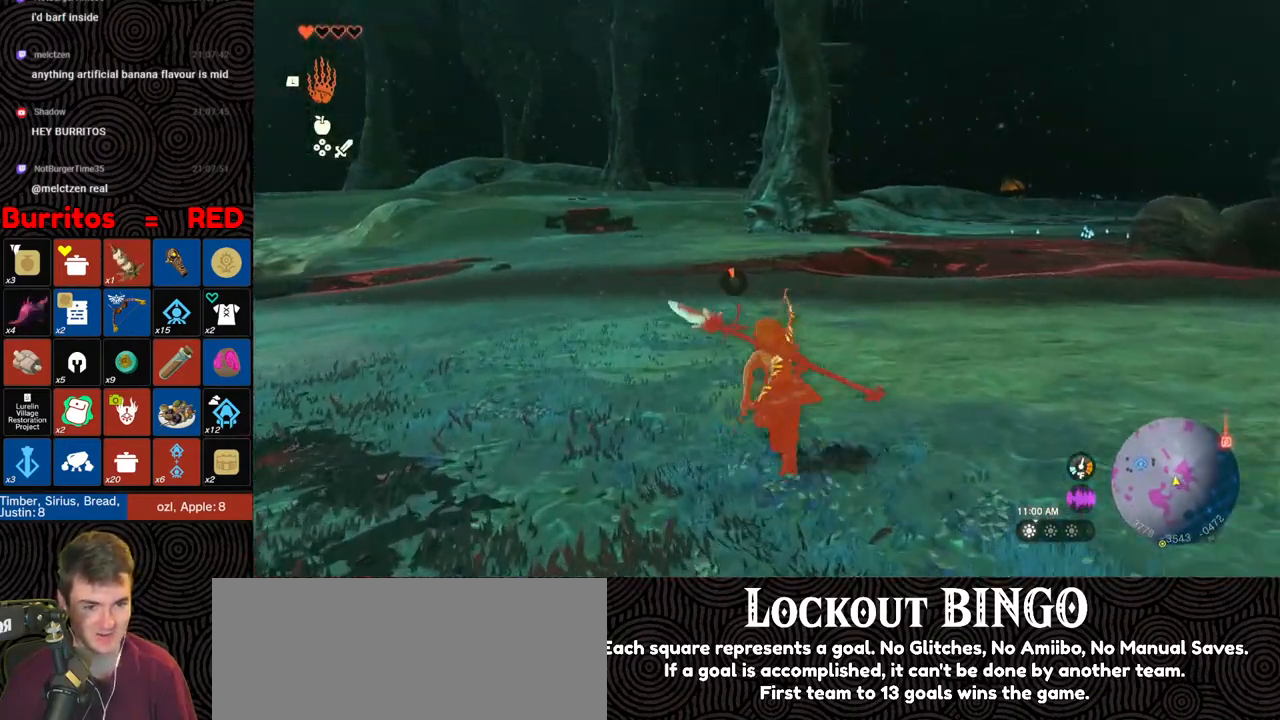
{"buttons": [], "left_stick": "up", "right_stick": "center", "events": []}
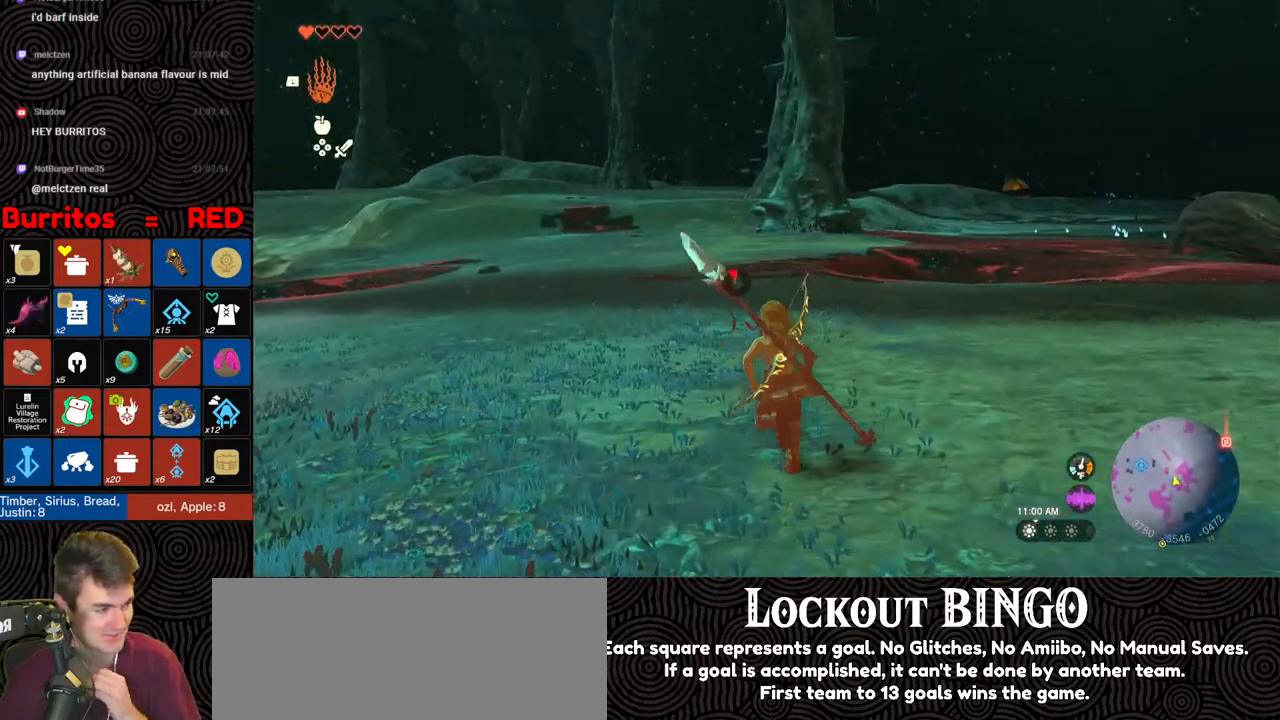
{"buttons": [], "left_stick": "up", "right_stick": "center", "events": []}
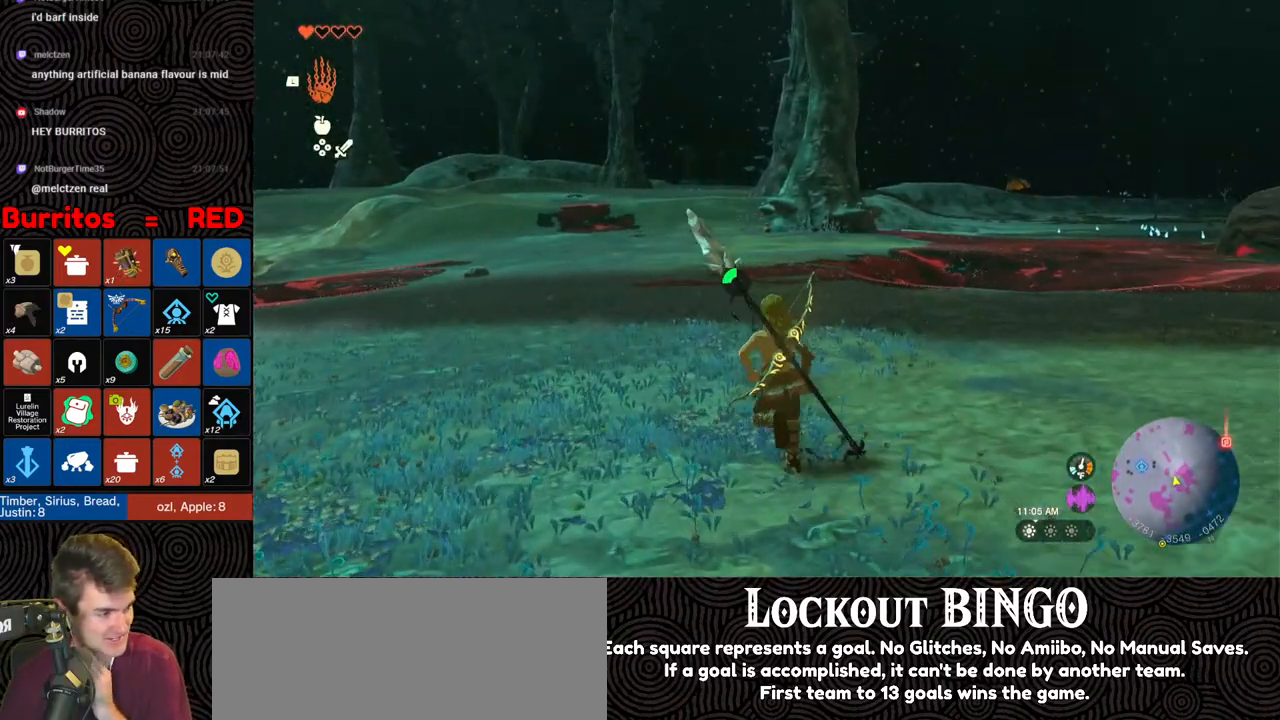
{"buttons": [], "left_stick": "up", "right_stick": "center", "events": []}